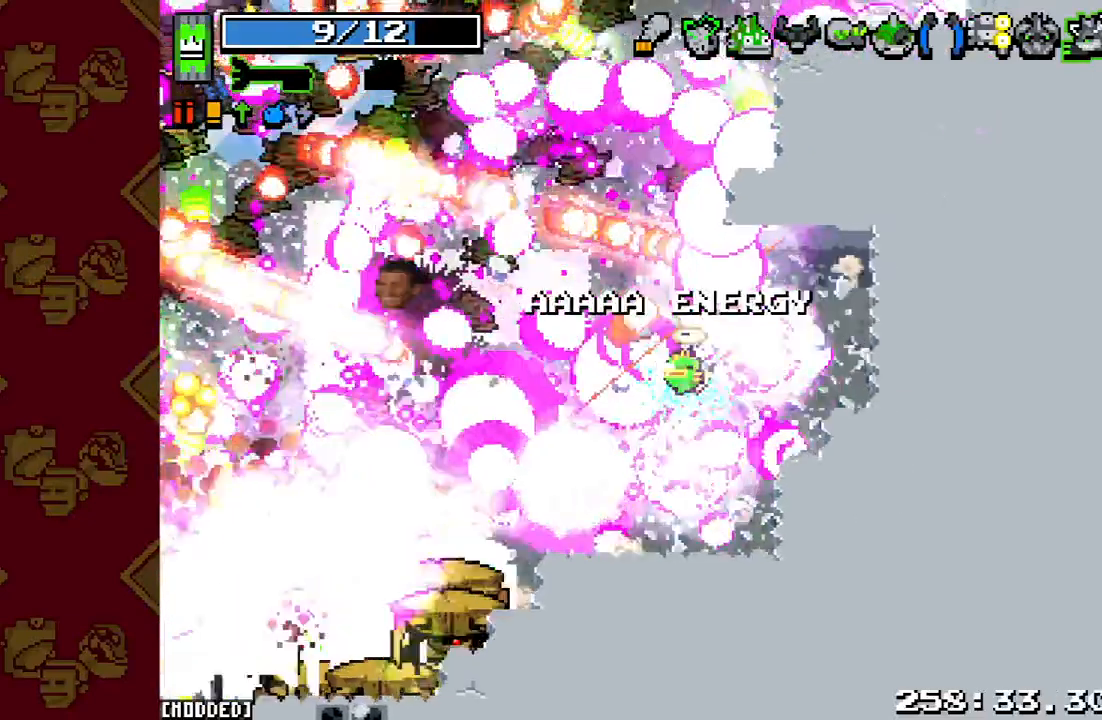
Gameplay with a controller (PlayStation layout); each line is a JSON object with the inputs held at the frame after it. "events" lists button and stick changes between this image and that frame as [ms after this image, input, new state], when the widget could be followed in between. Not read: L3 R3.
{"buttons": [], "left_stick": "up-left", "right_stick": "center", "events": [[33, "left_stick", "down-left"], [200, "R2", "up"], [233, "left_stick", "left"], [267, "right_stick", "center"], [333, "left_stick", "up-left"]]}
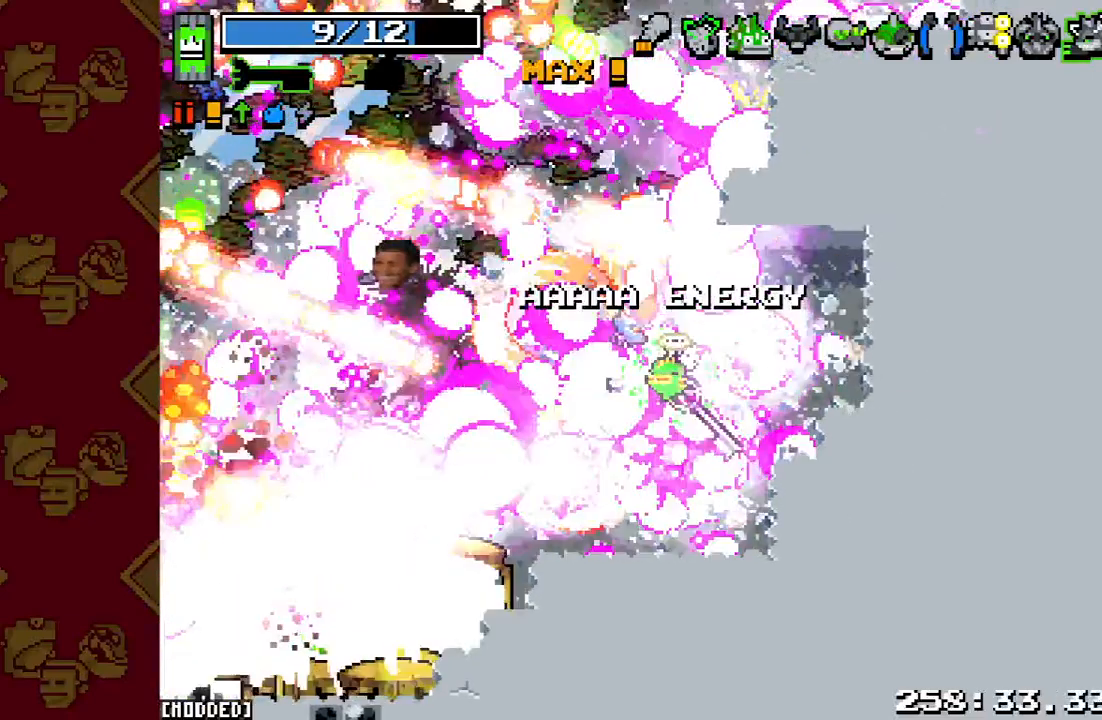
{"buttons": ["R2"], "left_stick": "right", "right_stick": "left", "events": [[67, "right_stick", "left"], [100, "left_stick", "up"], [200, "left_stick", "up-right"], [267, "R2", "down"], [300, "left_stick", "right"]]}
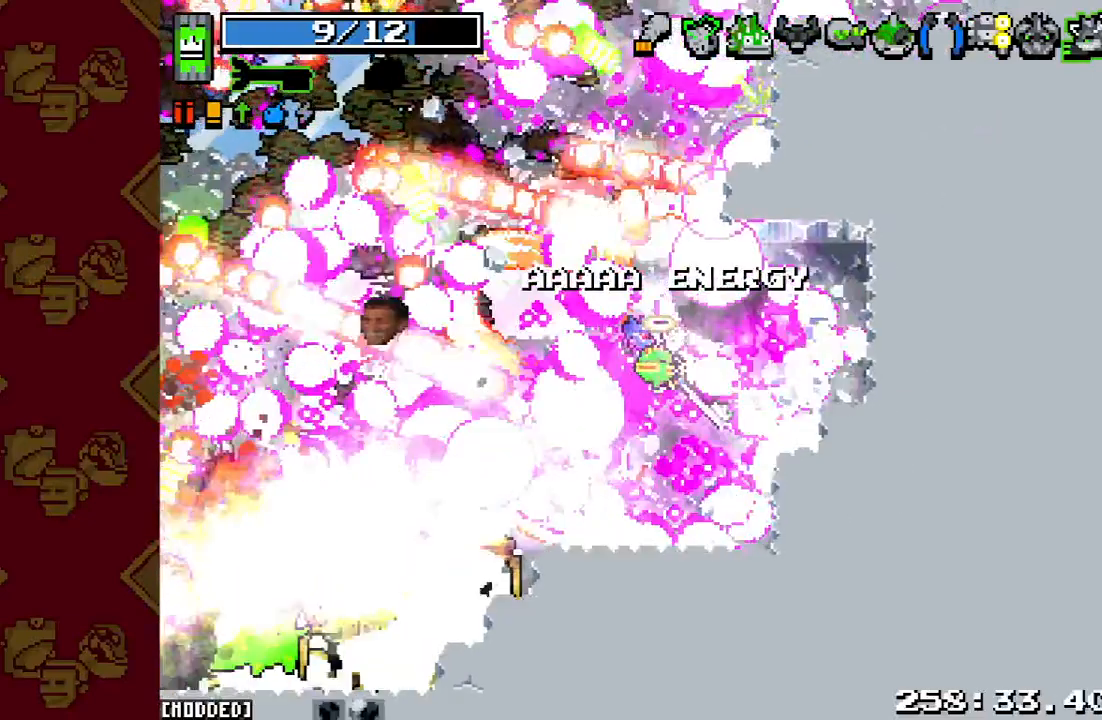
{"buttons": [], "left_stick": "center", "right_stick": "left", "events": [[133, "R2", "up"], [467, "left_stick", "center"]]}
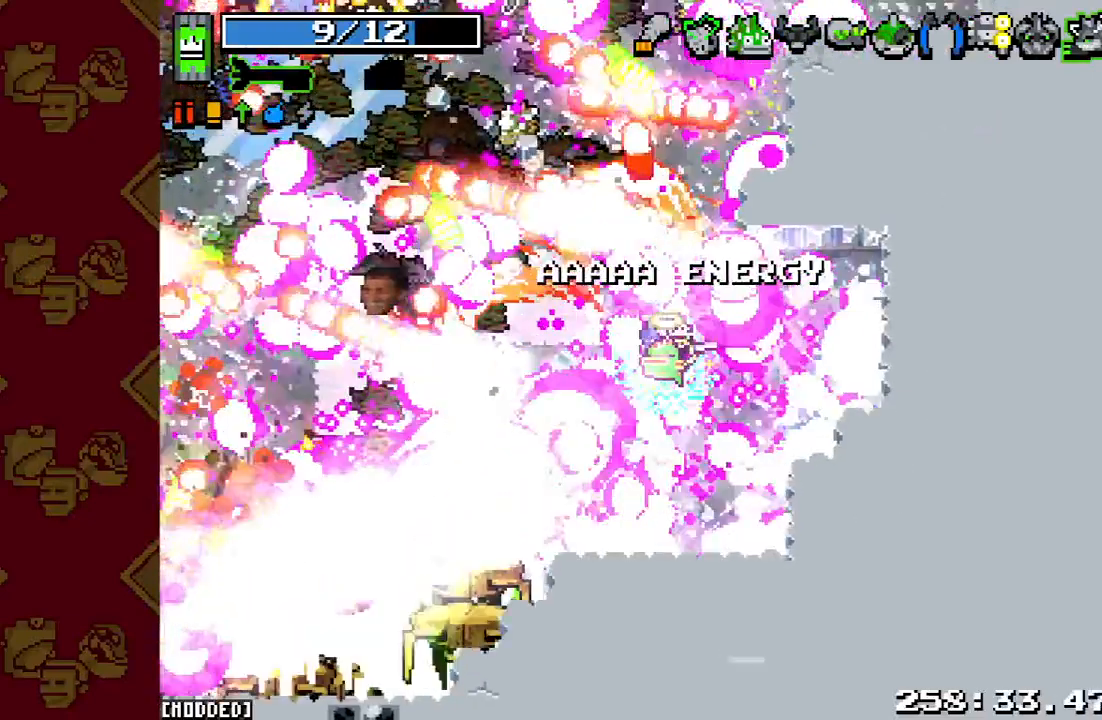
{"buttons": ["R2"], "left_stick": "down-right", "right_stick": "left", "events": [[100, "left_stick", "down-right"], [400, "R2", "down"]]}
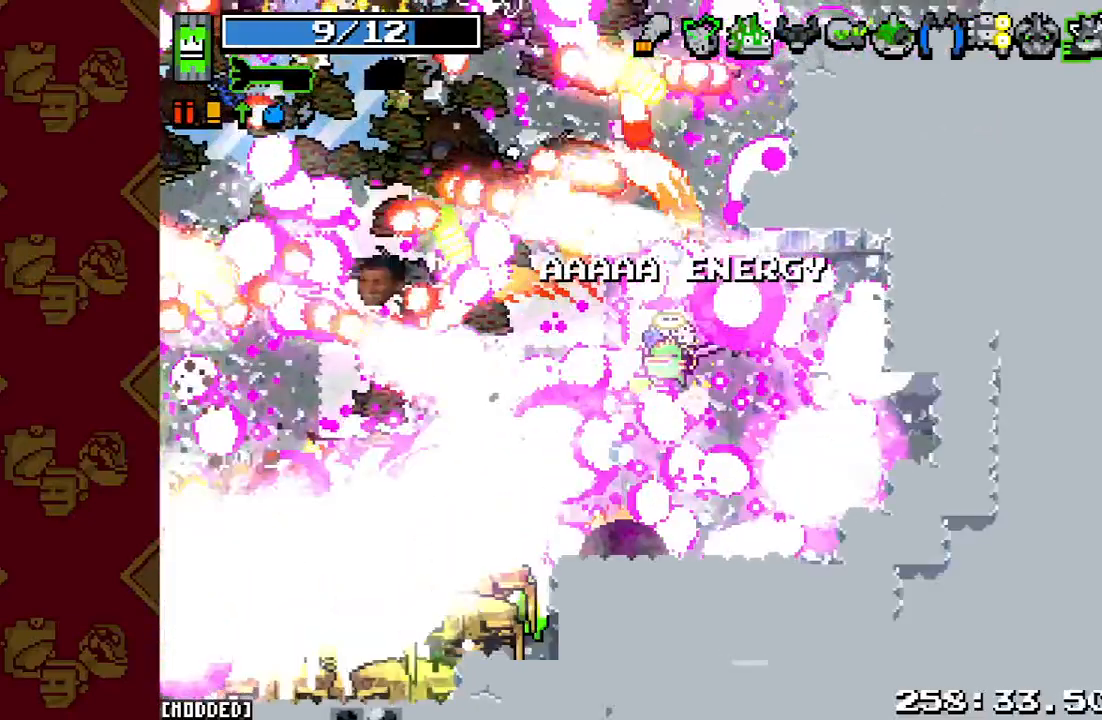
{"buttons": [], "left_stick": "down-right", "right_stick": "left", "events": [[100, "left_stick", "right"], [367, "R2", "up"], [500, "left_stick", "down-right"]]}
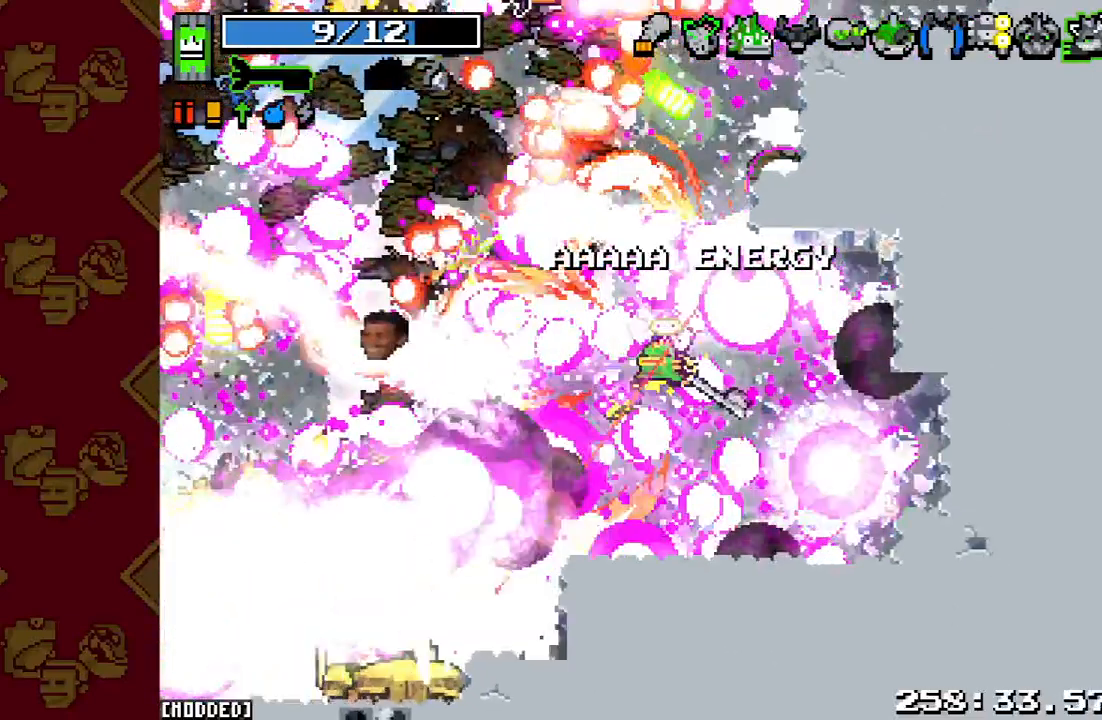
{"buttons": [], "left_stick": "left", "right_stick": "left", "events": [[100, "left_stick", "down"], [467, "left_stick", "left"]]}
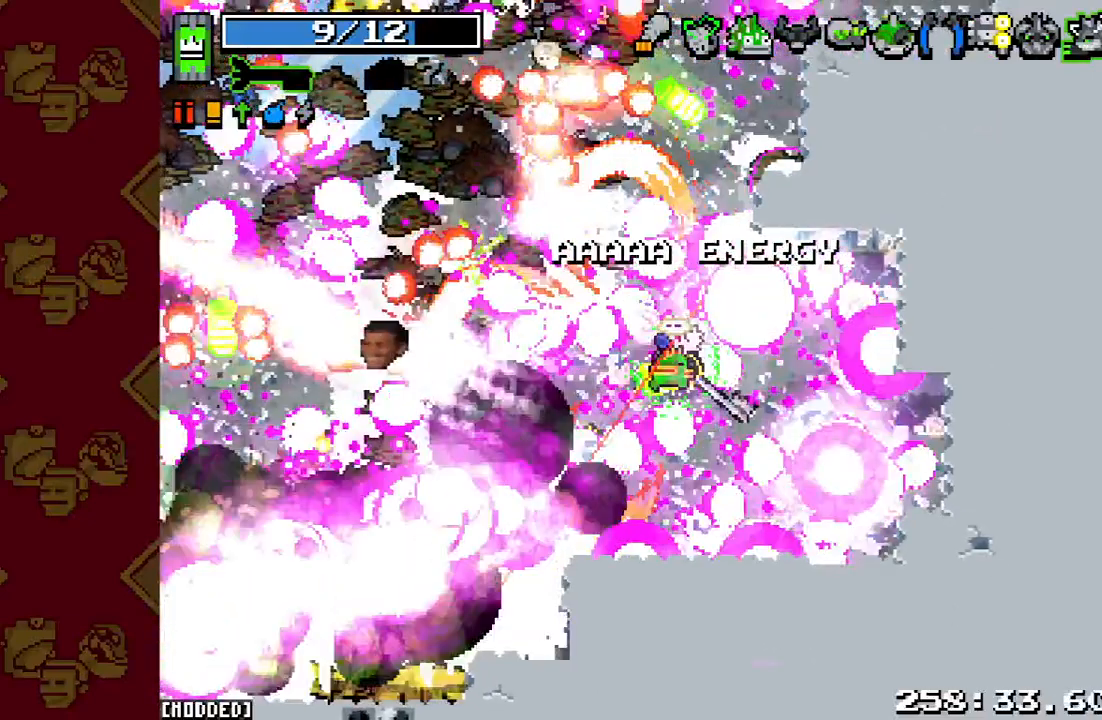
{"buttons": [], "left_stick": "up-left", "right_stick": "left", "events": [[67, "left_stick", "up-left"]]}
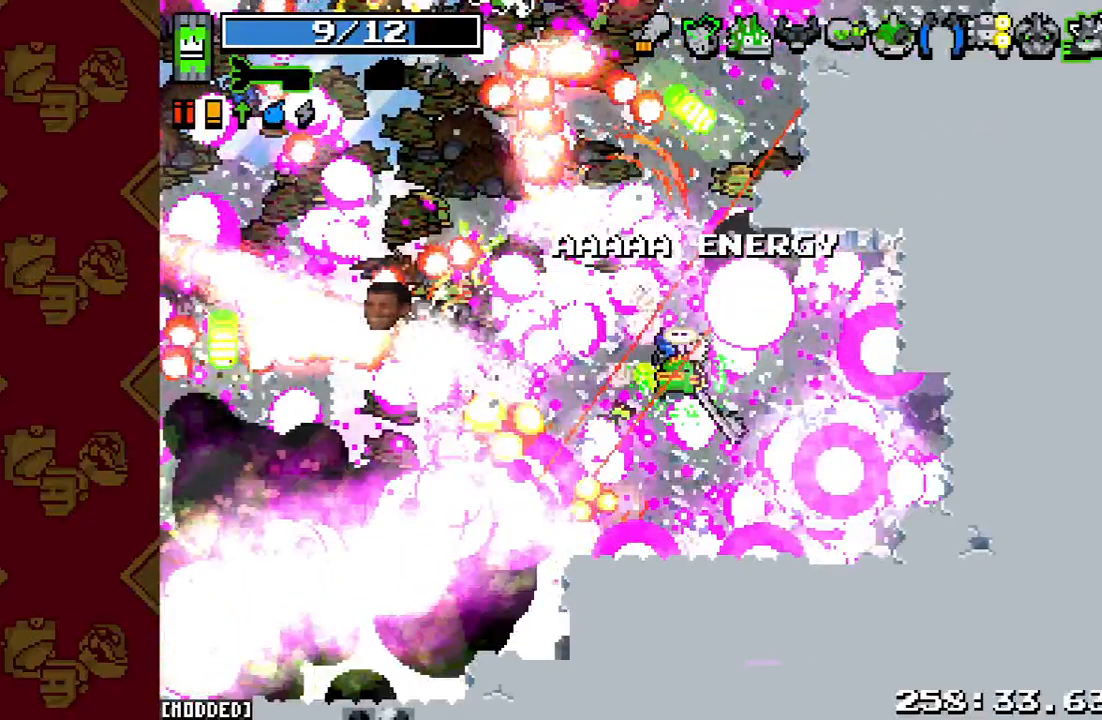
{"buttons": ["R2"], "left_stick": "up-left", "right_stick": "left", "events": [[67, "R2", "down"]]}
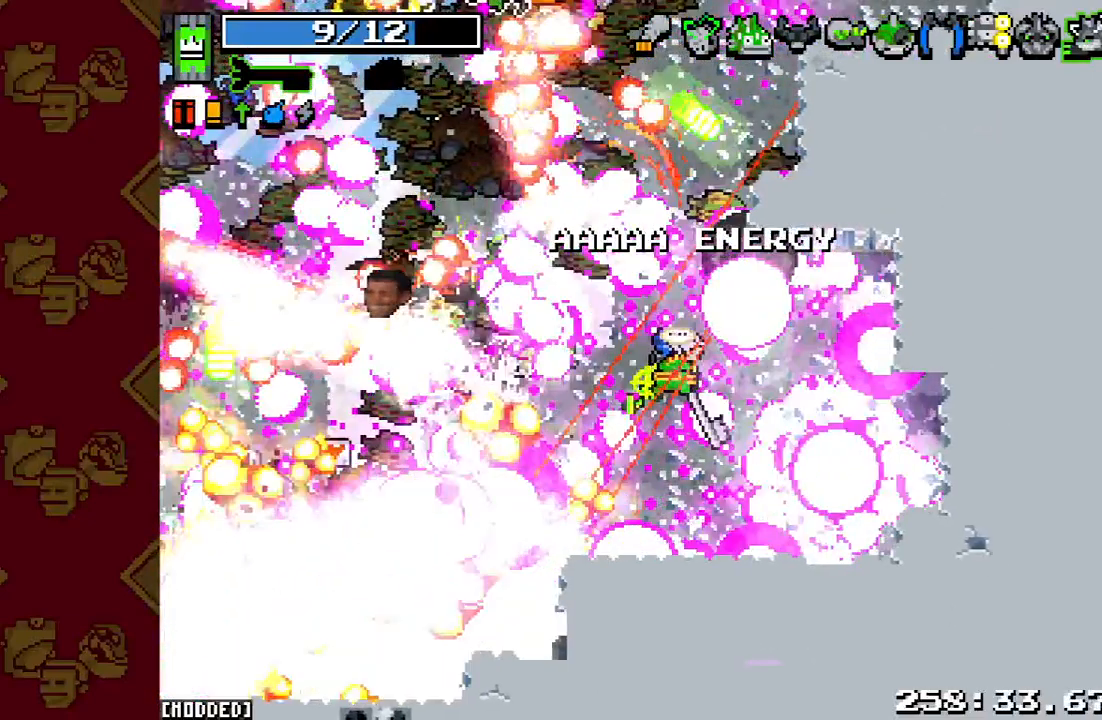
{"buttons": [], "left_stick": "up-left", "right_stick": "left", "events": [[100, "R2", "up"]]}
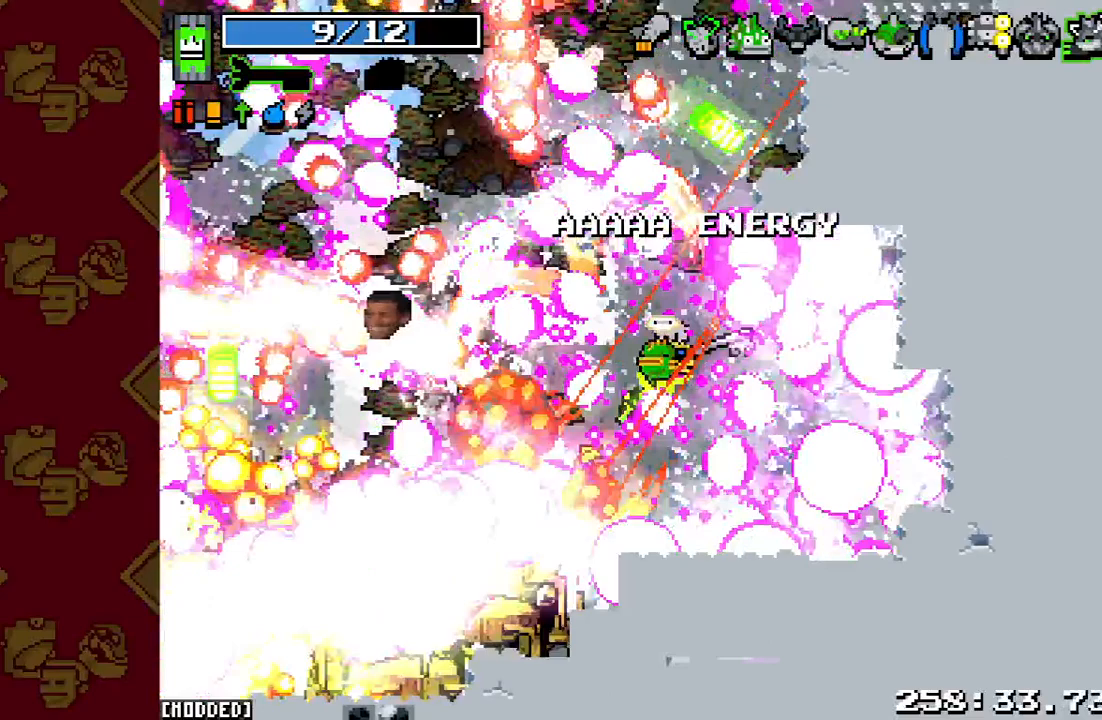
{"buttons": [], "left_stick": "up-left", "right_stick": "left", "events": []}
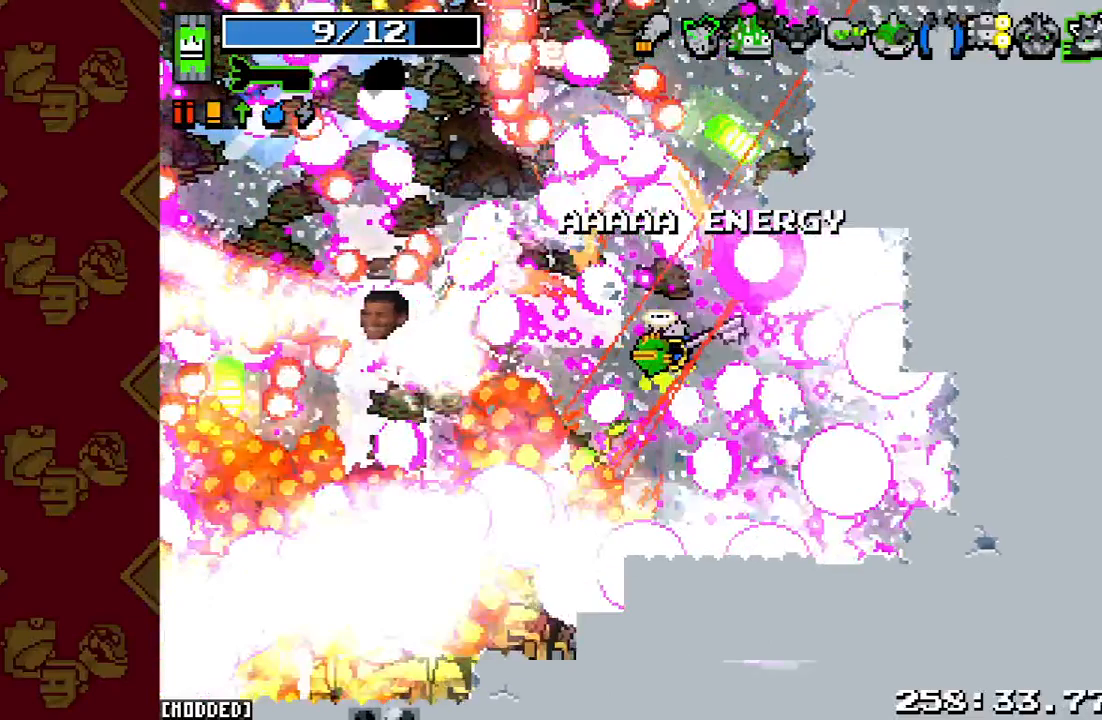
{"buttons": [], "left_stick": "up-left", "right_stick": "left", "events": []}
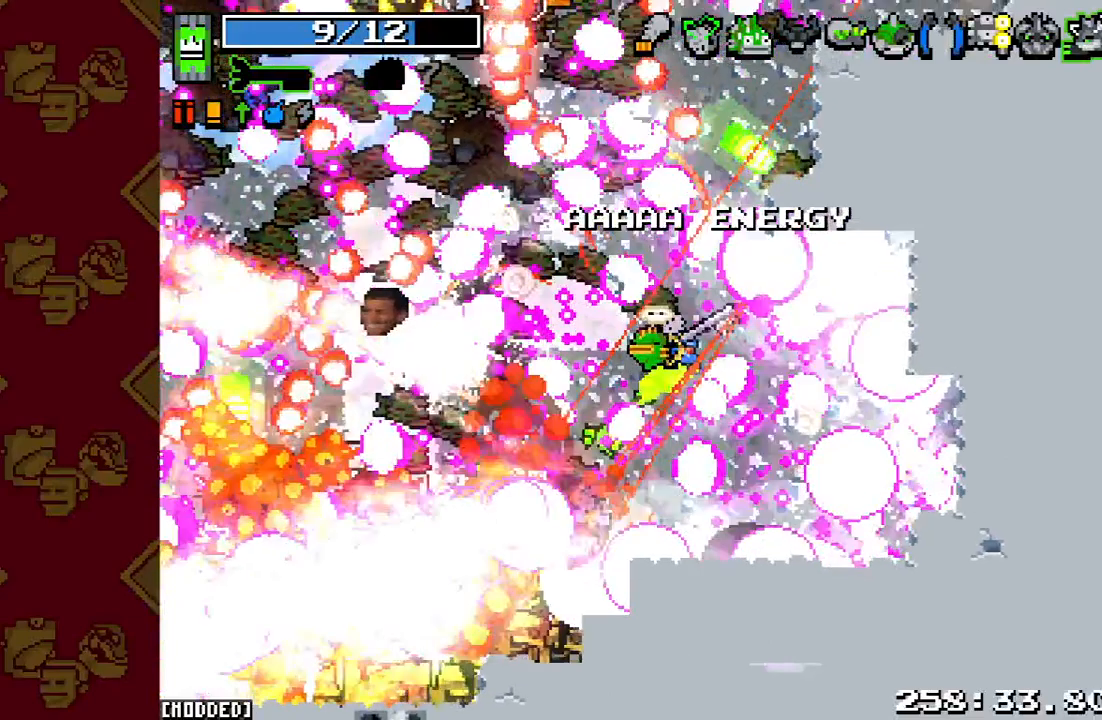
{"buttons": [], "left_stick": "up-left", "right_stick": "left", "events": []}
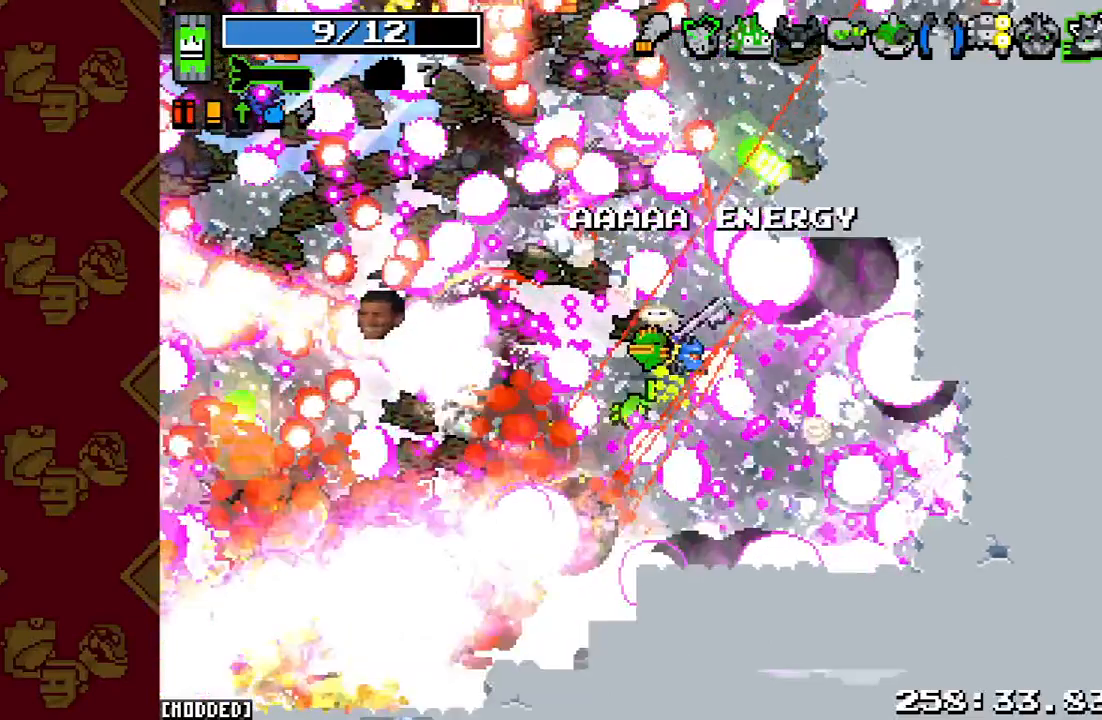
{"buttons": [], "left_stick": "left", "right_stick": "left", "events": [[267, "left_stick", "left"]]}
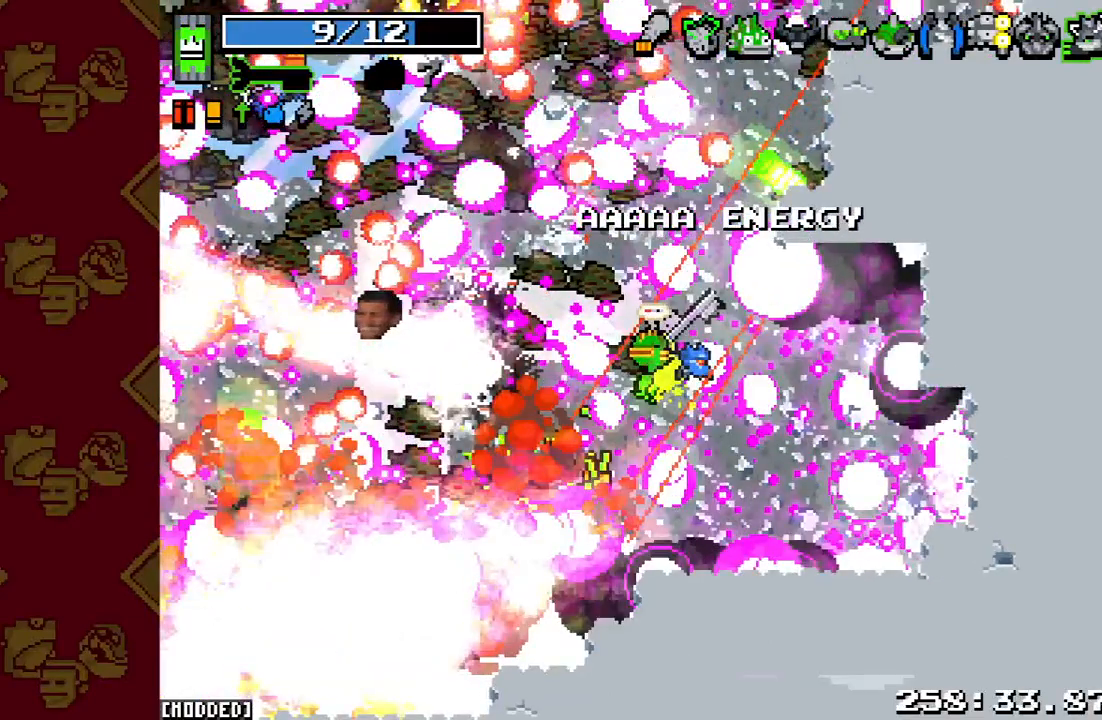
{"buttons": [], "left_stick": "left", "right_stick": "left", "events": []}
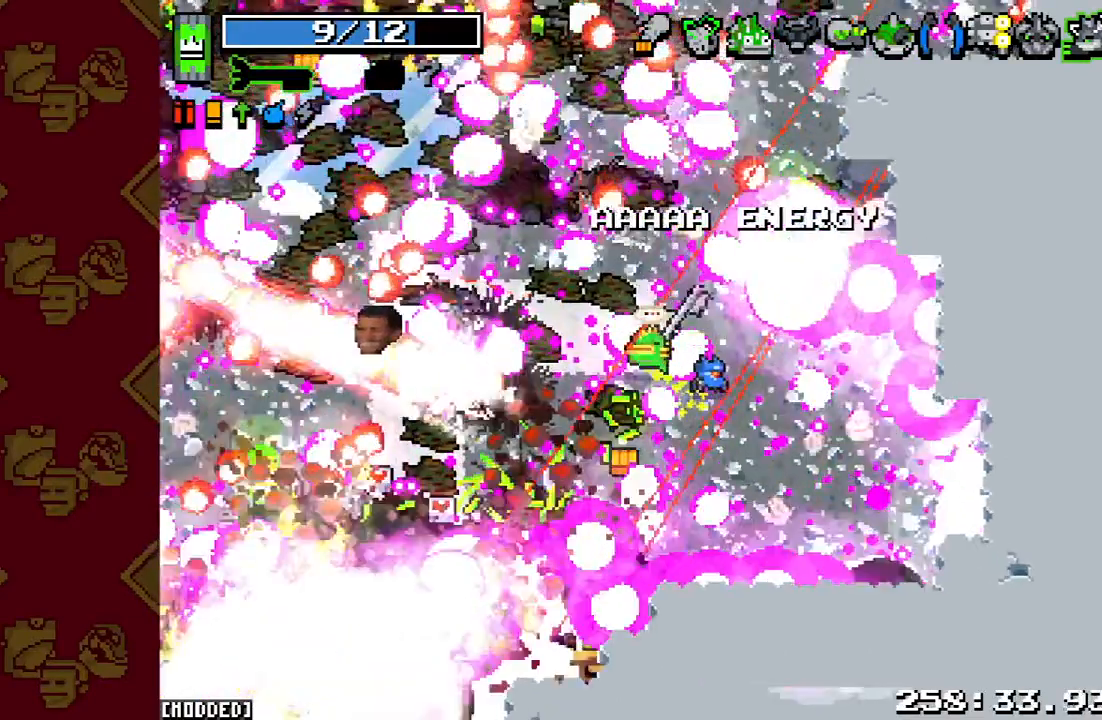
{"buttons": [], "left_stick": "left", "right_stick": "left", "events": []}
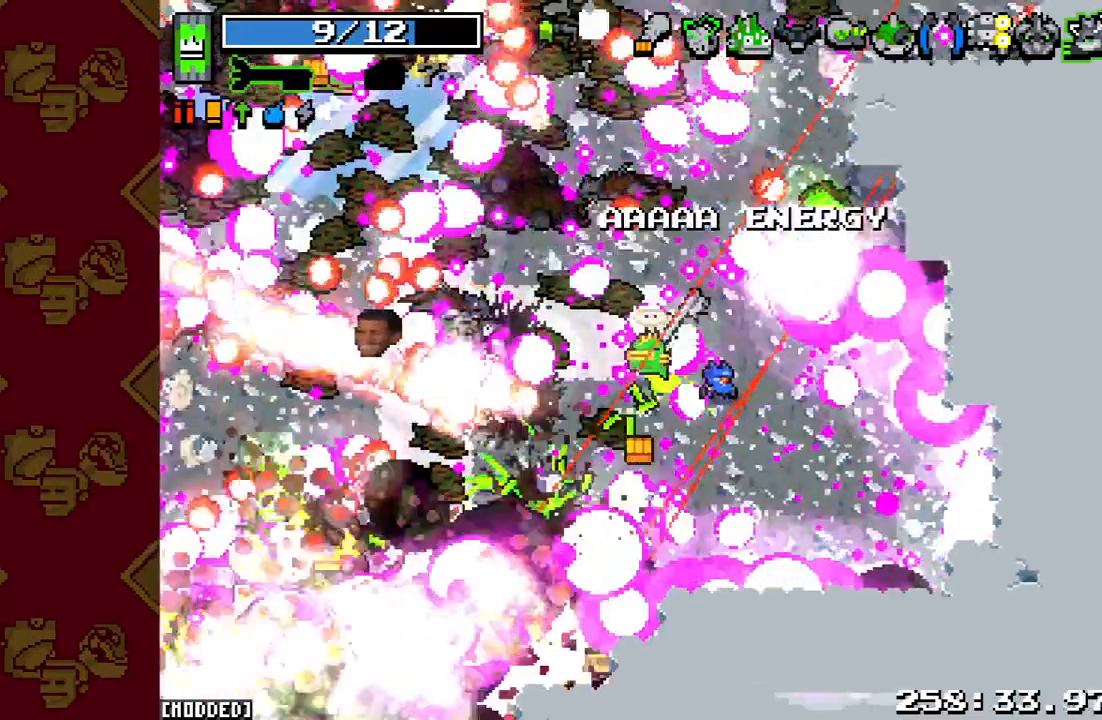
{"buttons": ["R2"], "left_stick": "left", "right_stick": "left", "events": [[167, "R2", "down"]]}
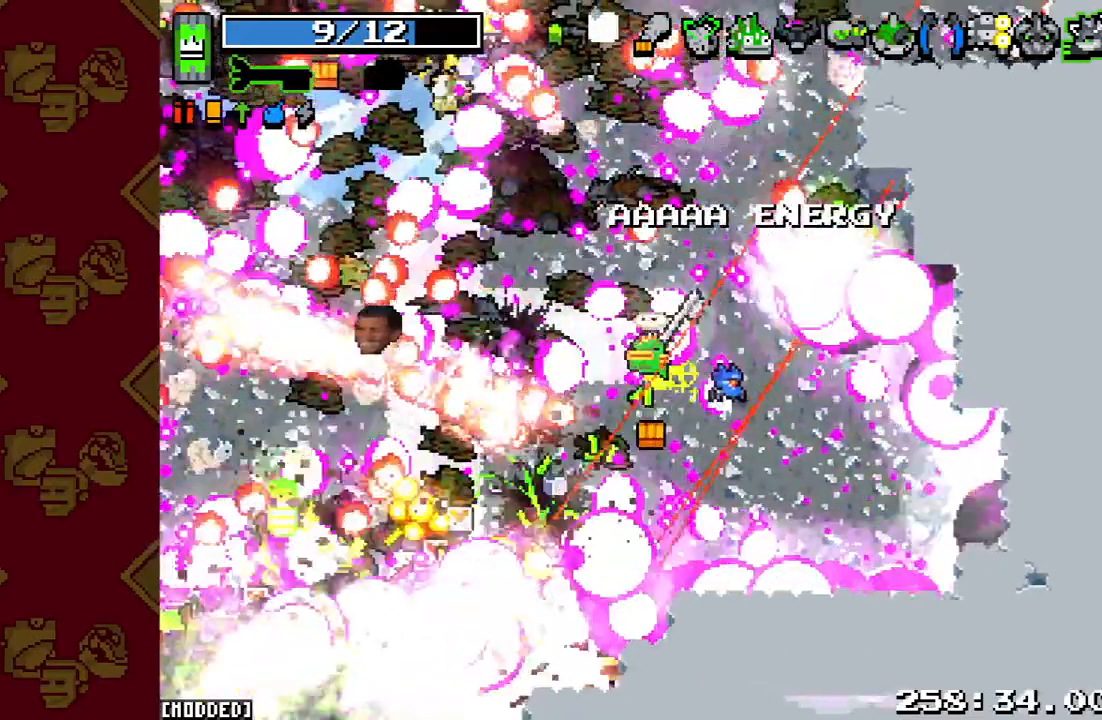
{"buttons": [], "left_stick": "left", "right_stick": "left", "events": [[133, "R2", "up"]]}
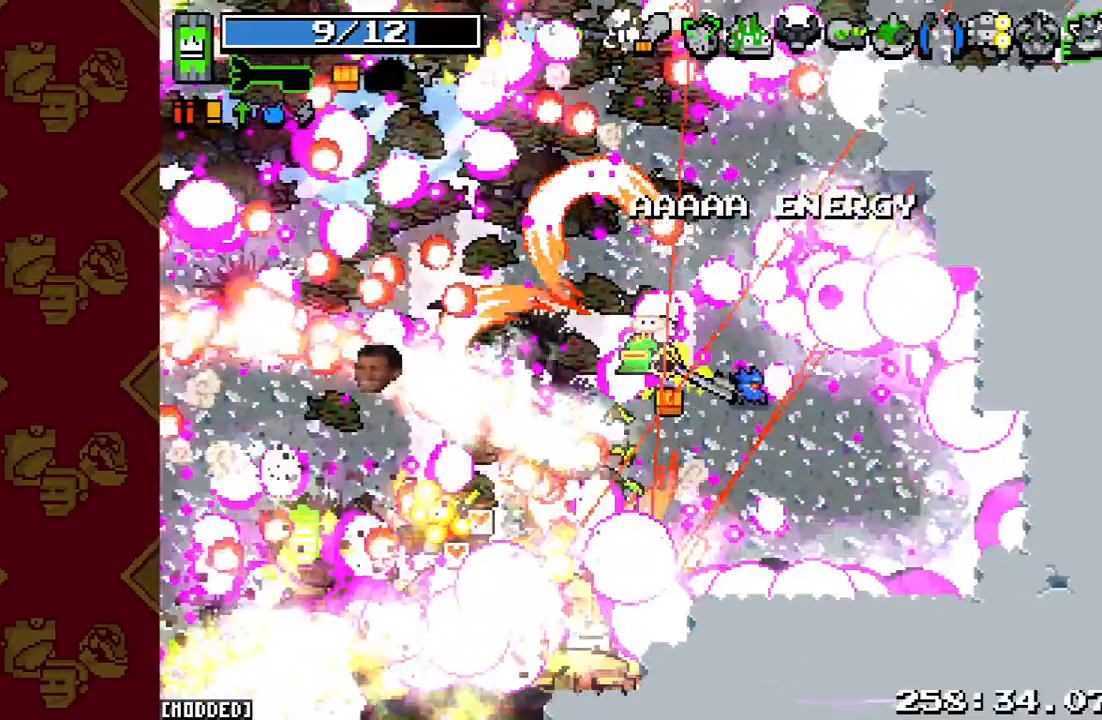
{"buttons": [], "left_stick": "left", "right_stick": "left", "events": []}
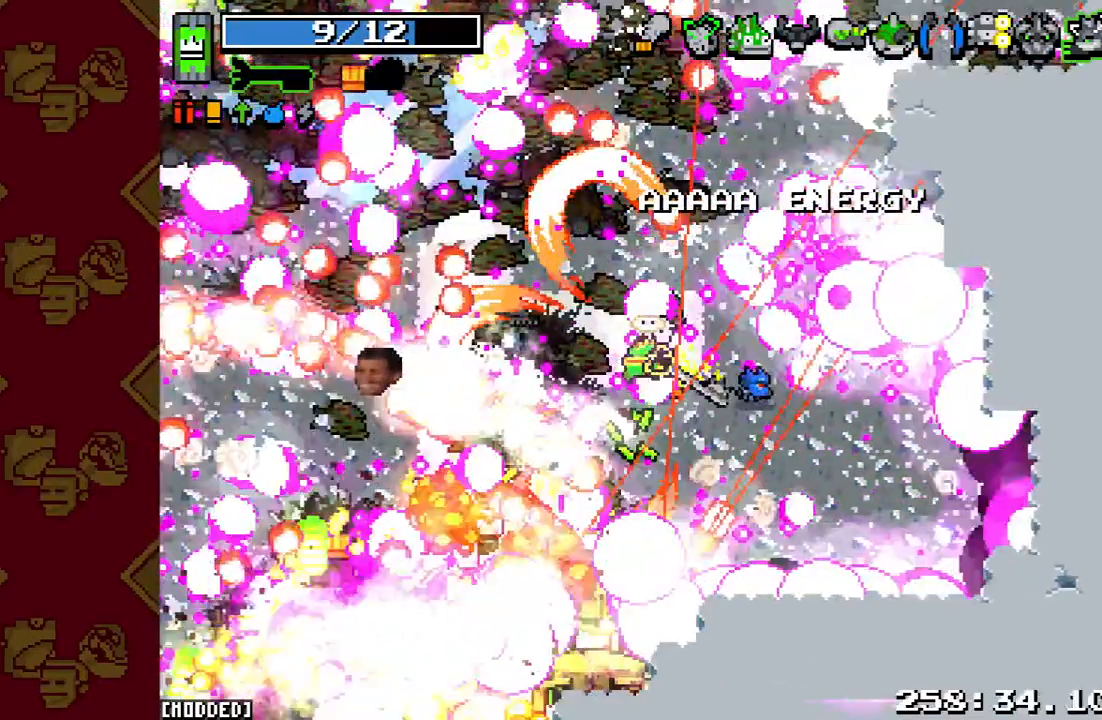
{"buttons": ["R2"], "left_stick": "down-left", "right_stick": "down-left", "events": [[33, "left_stick", "down-left"], [300, "right_stick", "down-left"], [333, "R2", "down"]]}
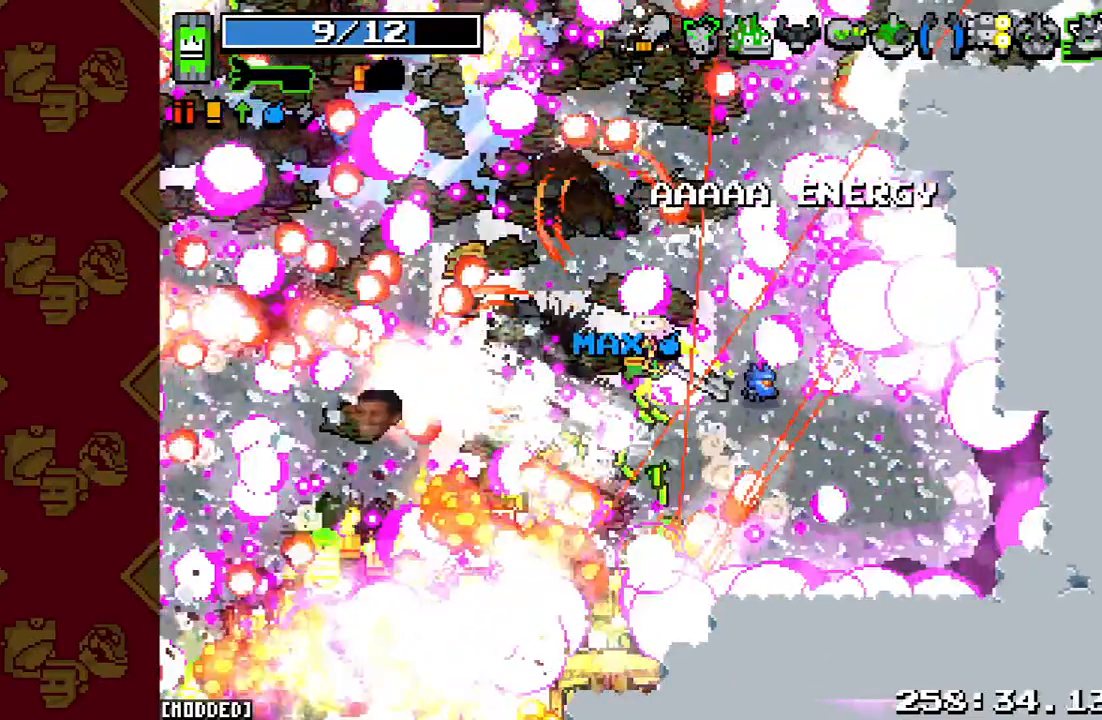
{"buttons": [], "left_stick": "left", "right_stick": "down-left", "events": [[33, "left_stick", "left"], [367, "R2", "up"]]}
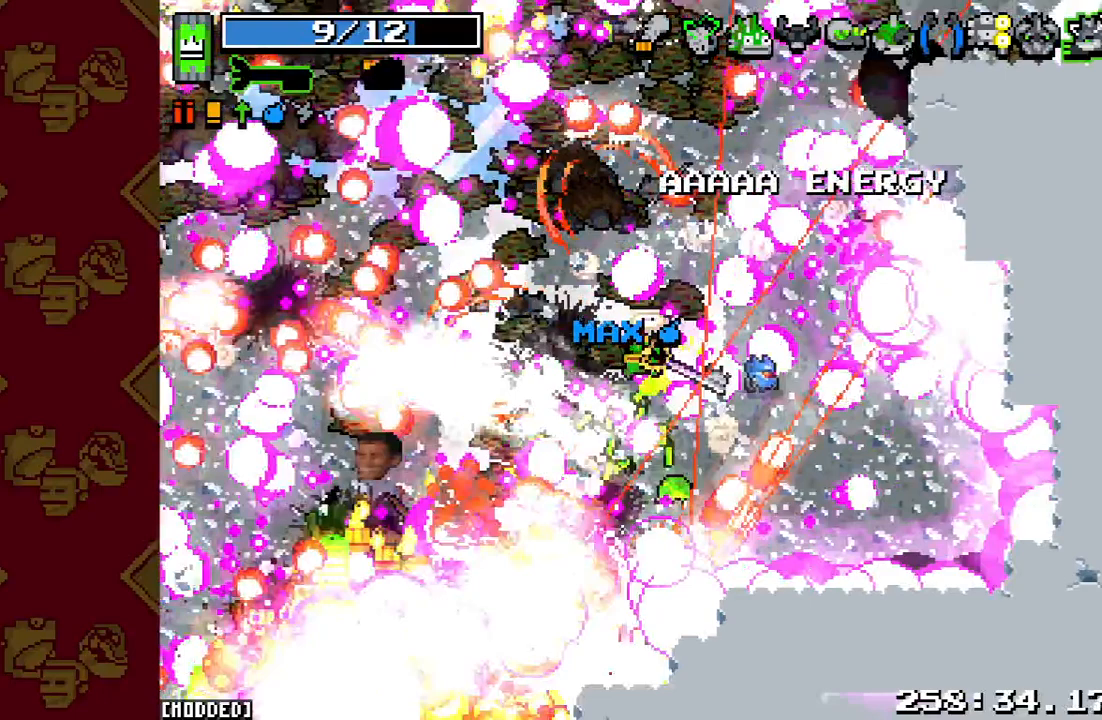
{"buttons": [], "left_stick": "down-left", "right_stick": "down-left", "events": [[467, "left_stick", "down-left"]]}
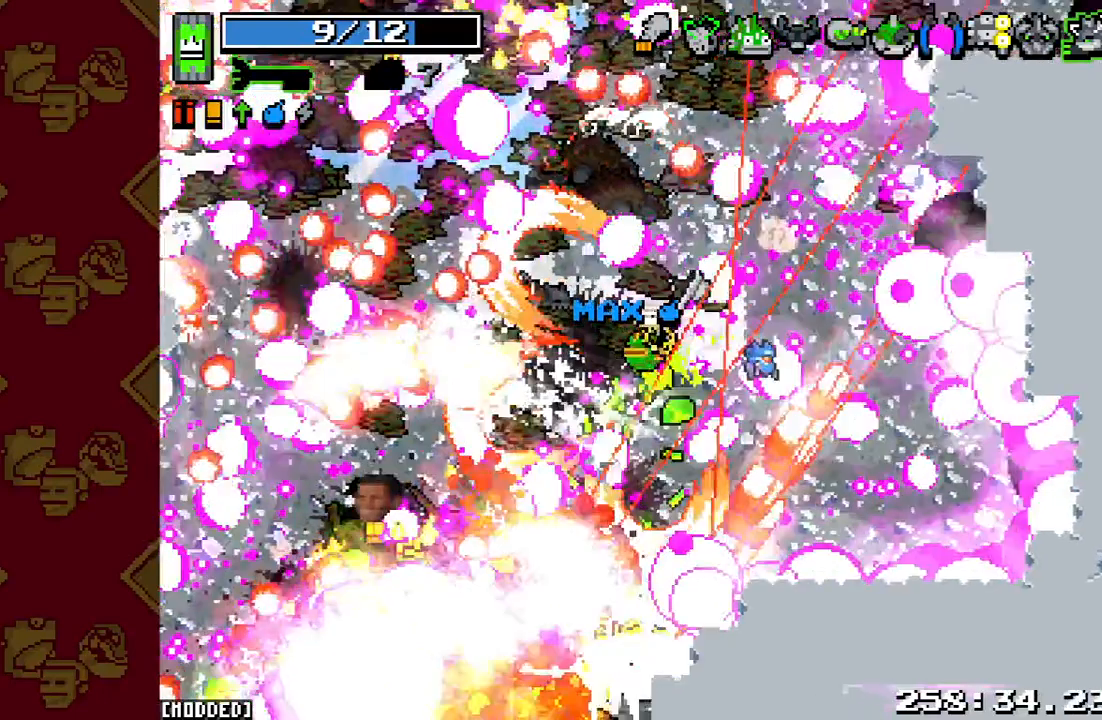
{"buttons": [], "left_stick": "down-left", "right_stick": "down-left", "events": []}
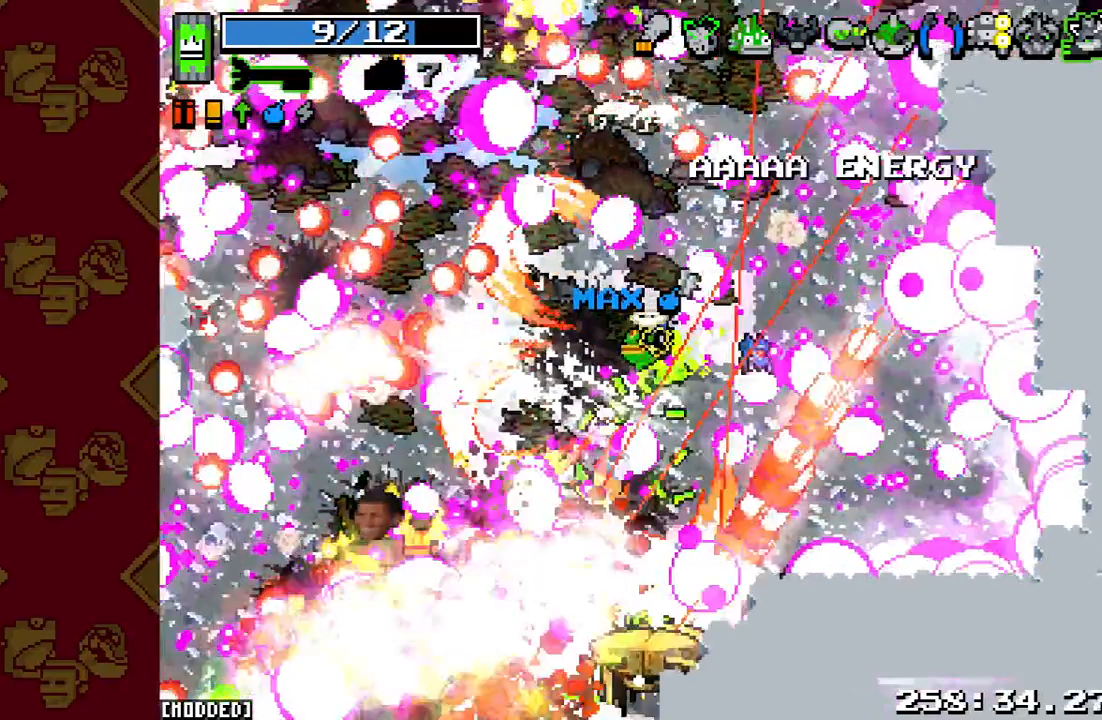
{"buttons": ["R2"], "left_stick": "left", "right_stick": "down-left", "events": [[167, "R2", "down"], [233, "left_stick", "left"]]}
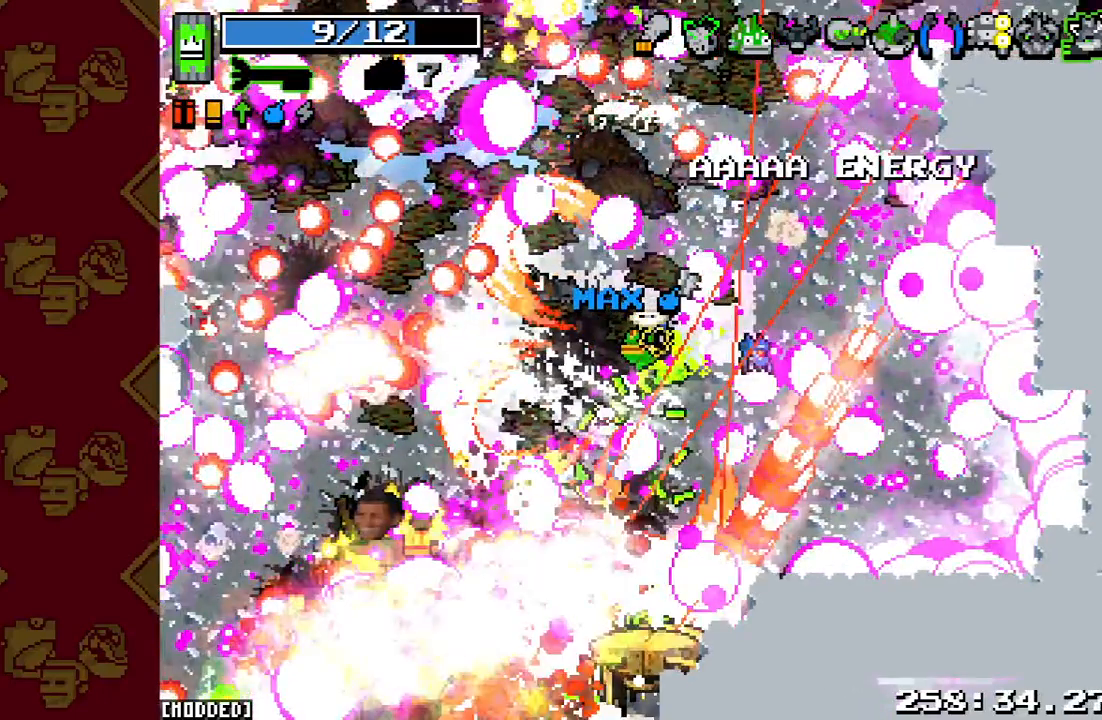
{"buttons": [], "left_stick": "down-left", "right_stick": "down-left", "events": [[100, "left_stick", "down-left"], [133, "R2", "up"]]}
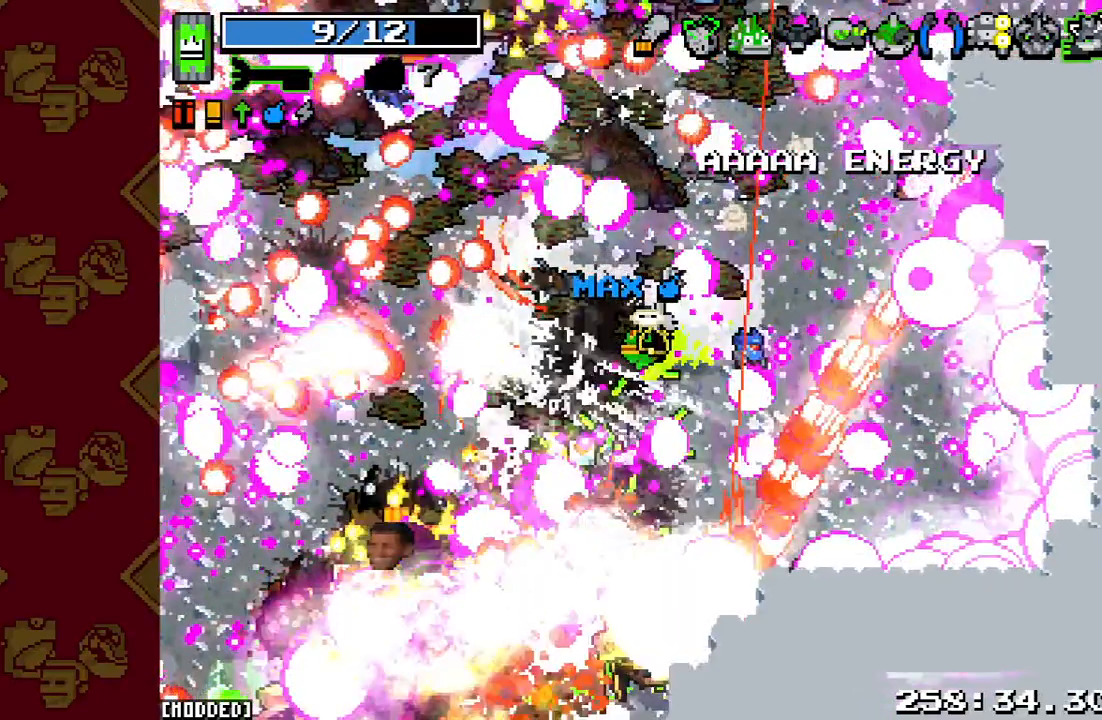
{"buttons": [], "left_stick": "down-left", "right_stick": "down-left", "events": [[133, "left_stick", "center"], [300, "left_stick", "down-left"]]}
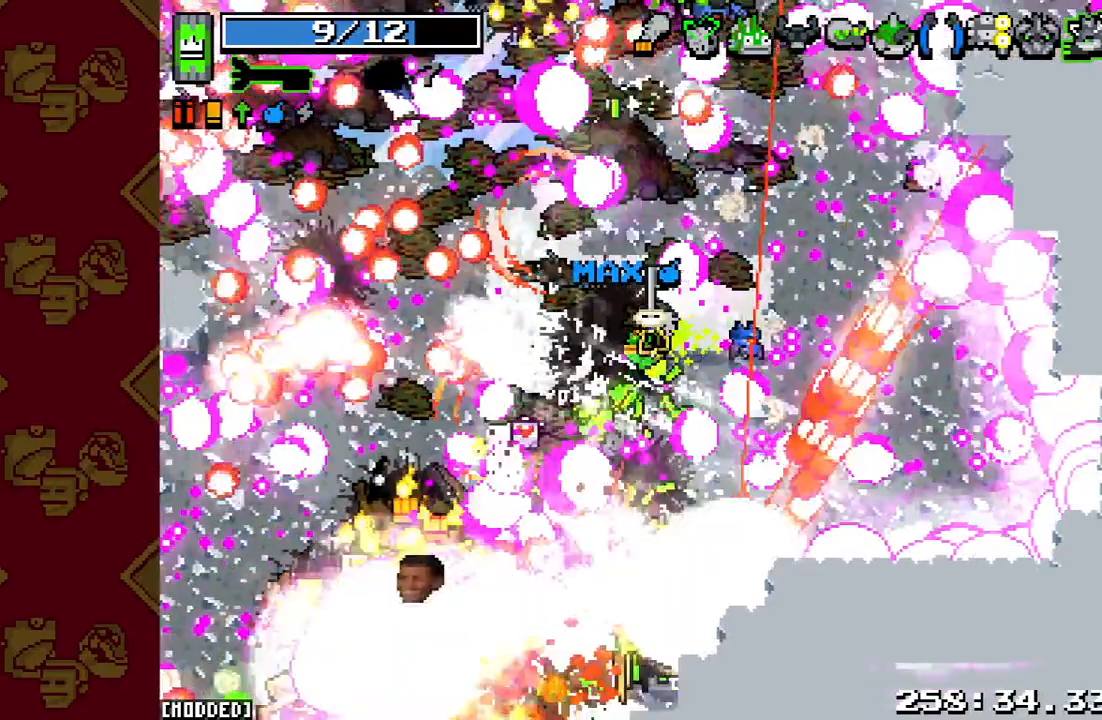
{"buttons": [], "left_stick": "left", "right_stick": "down-left", "events": [[467, "left_stick", "left"]]}
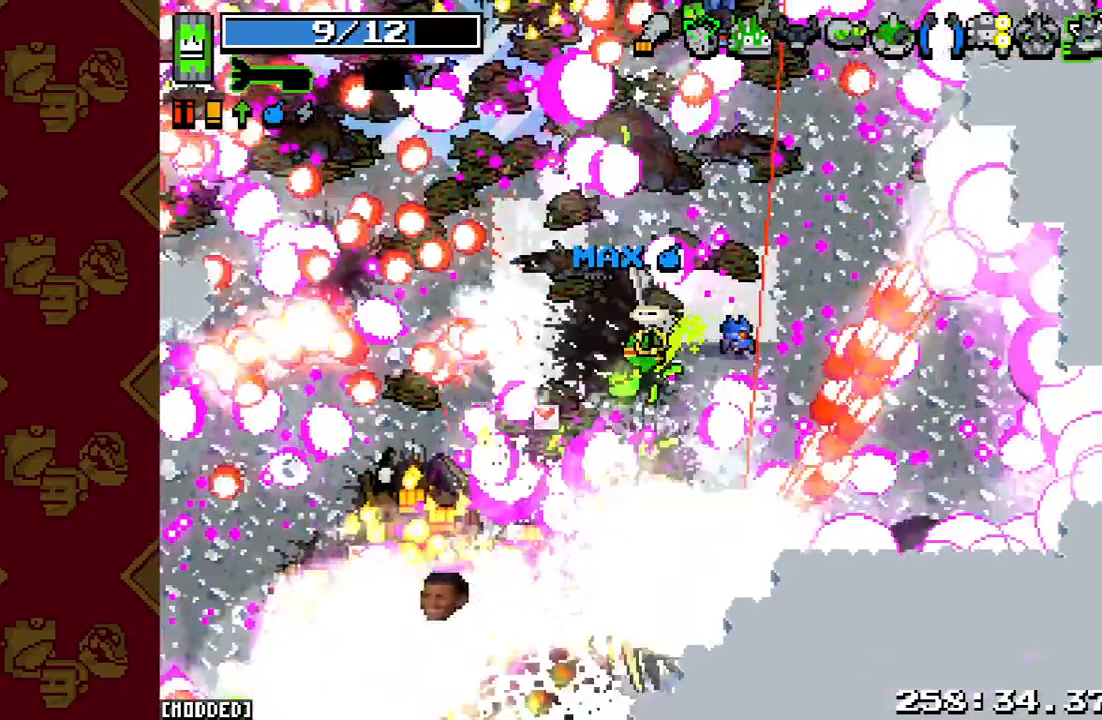
{"buttons": ["R2"], "left_stick": "left", "right_stick": "down-left", "events": [[233, "R2", "down"]]}
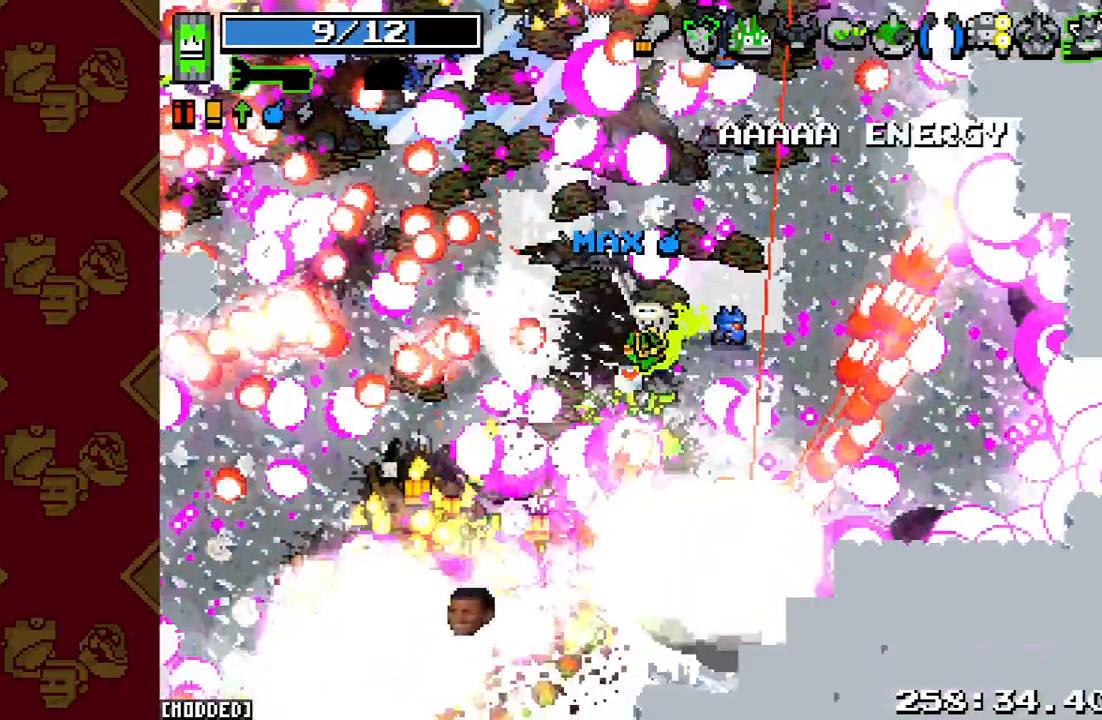
{"buttons": ["R2"], "left_stick": "left", "right_stick": "down-left", "events": []}
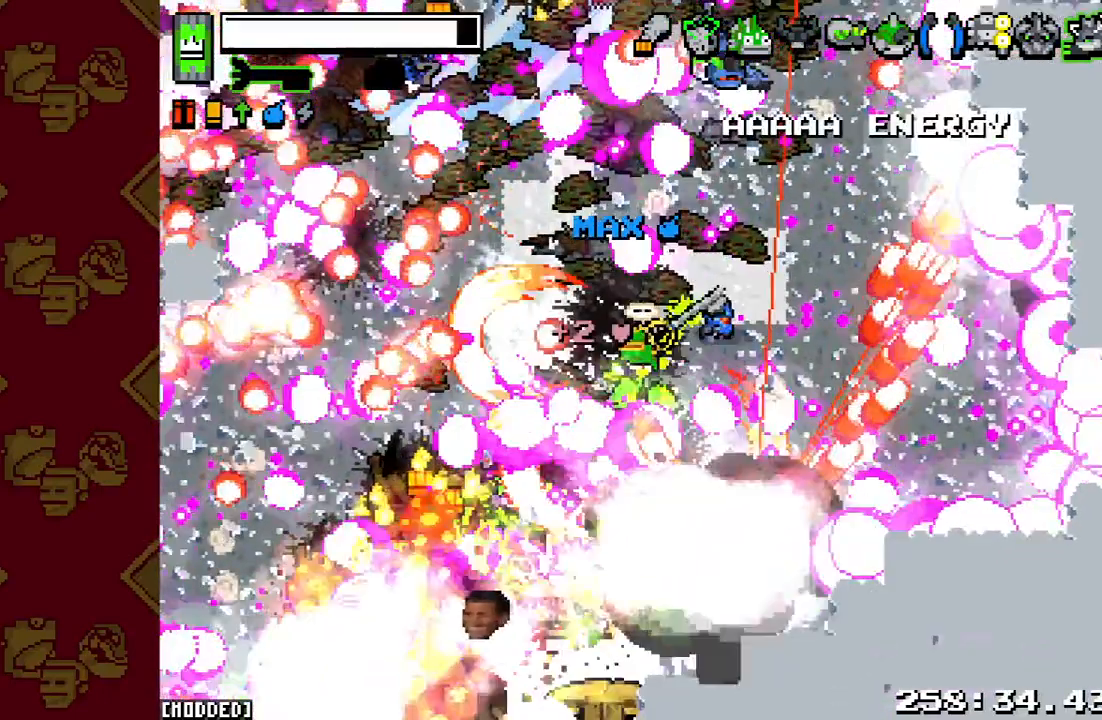
{"buttons": [], "left_stick": "left", "right_stick": "down-left", "events": [[300, "R2", "up"]]}
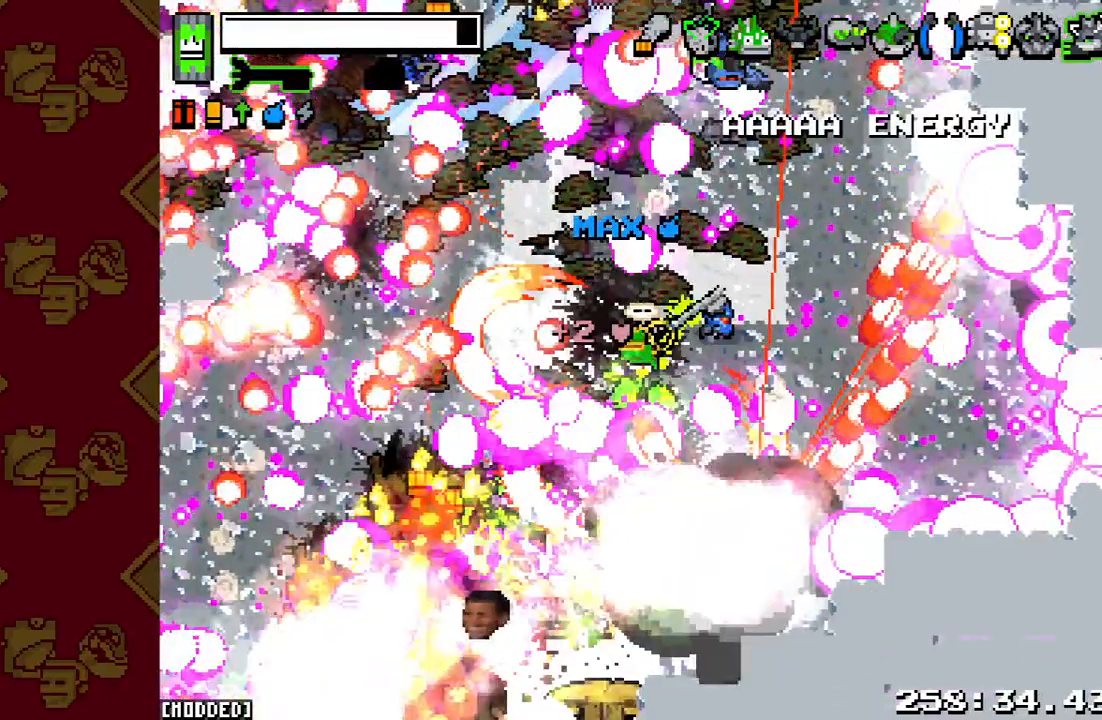
{"buttons": [], "left_stick": "left", "right_stick": "right", "events": [[167, "left_stick", "up-left"], [267, "right_stick", "down"], [367, "right_stick", "down-right"], [467, "left_stick", "left"], [500, "right_stick", "right"]]}
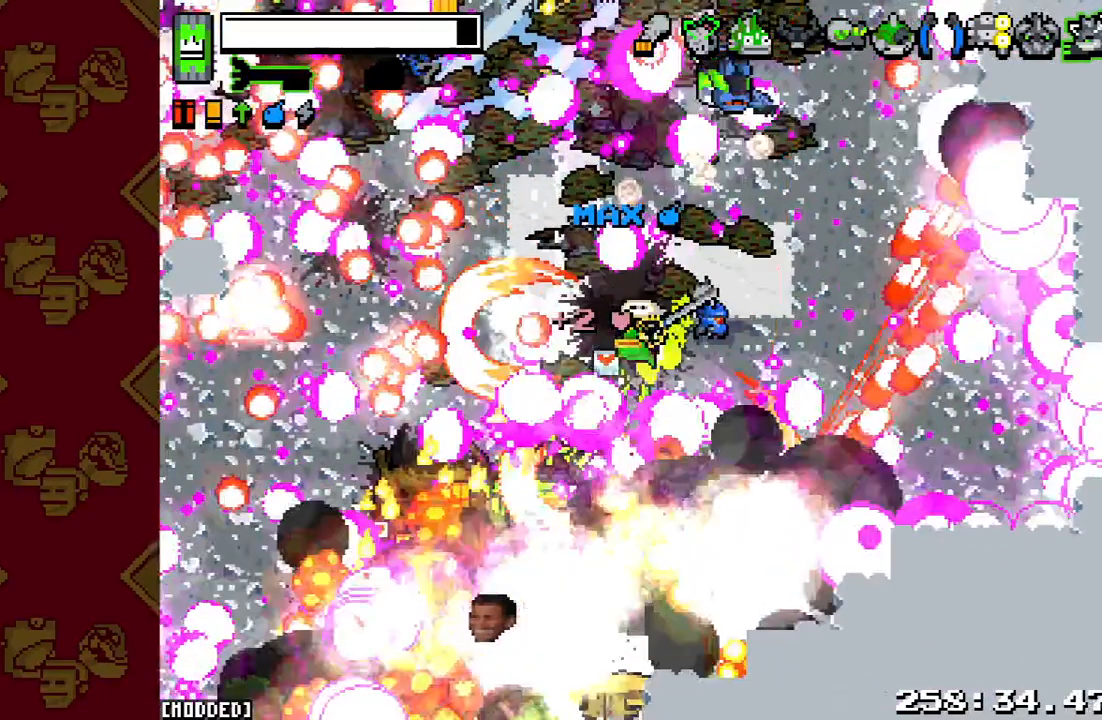
{"buttons": [], "left_stick": "left", "right_stick": "right", "events": []}